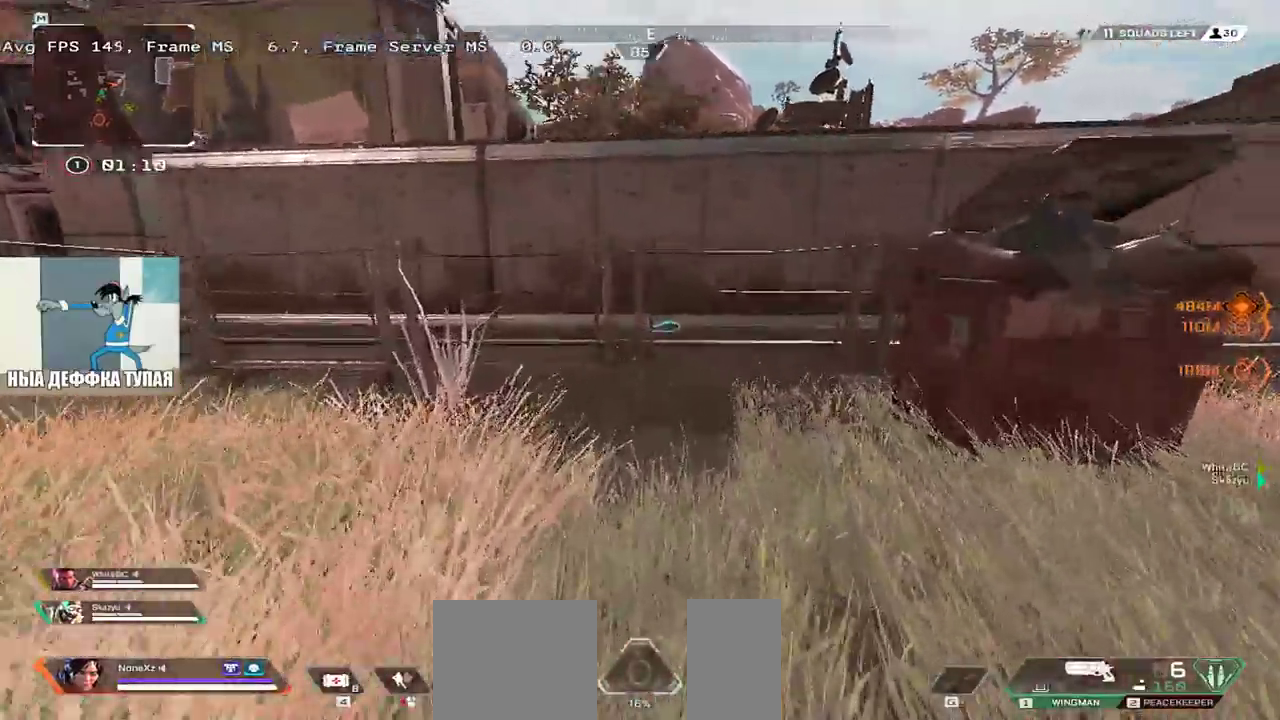
Gameplay with keyboard and mouse; each line is a JSON object with the keys and mouse buttons held at the frame after it. "events" lists presses ("down") and releases ("up") of "1", "2", "3", "4", "5", "a", "alt", "b", "c", "ctrl", "d", "e", "f", "g", "q", "r", "s", "shift", "space", "t", "tab", "v", "w", "x", "z", "mouse_left", "mouse_wheel", "mouse_right", "mouse_mb4" and "mouse_mb5" between this image and that frame as [ms after this image, input, new state], when the widget could be followed in between. "mouse_left", "mouse_wheel", "mouse_right", "mouse_mb4", "mouse_mb5" = the "left", "wheel", "right", "mb4", "mb5" buttons of the "mouse" list. No other keys are recorded. "wheel" means that the mouse wheel is clicked or scrolled. Mouse movement is not recorded.
{"keys": ["q", "shift", "w"], "mouse": ["right"], "events": [[67, "mouse_right", "down"], [150, "e", "down"], [367, "e", "up"], [417, "q", "down"], [483, "shift", "down"]]}
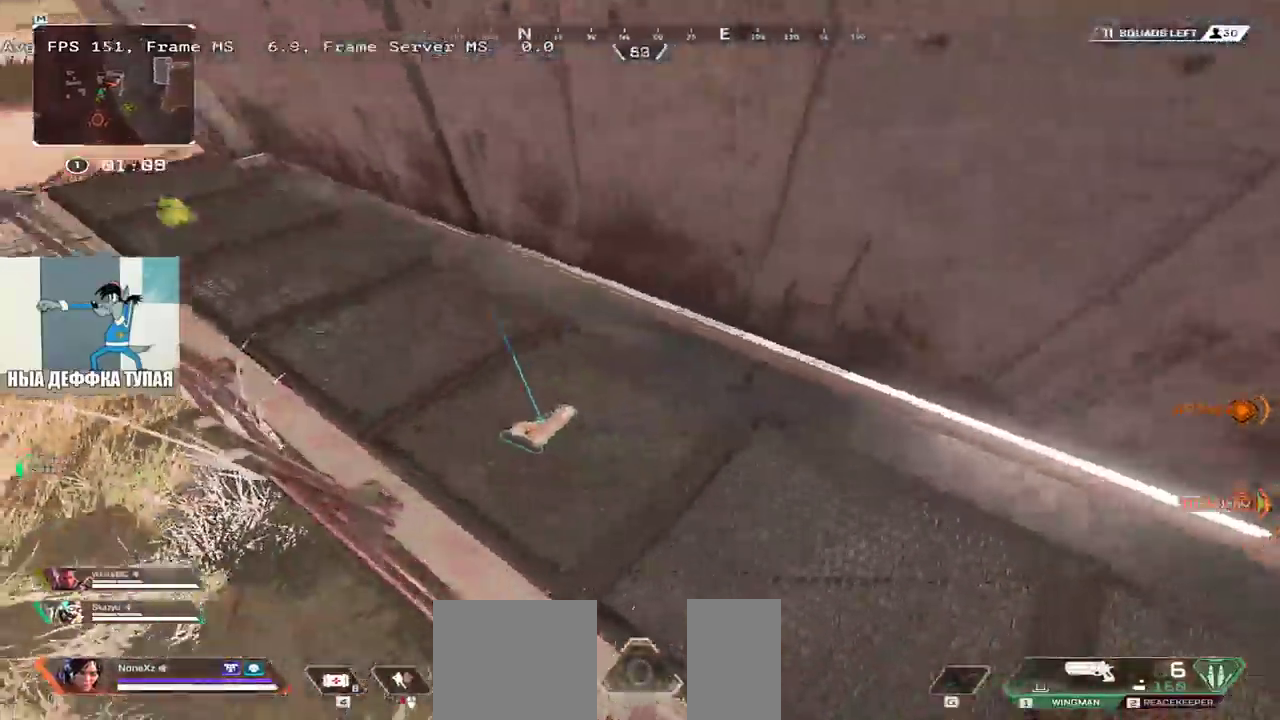
{"keys": ["w"], "mouse": [], "events": [[33, "mouse_right", "up"], [133, "shift", "up"], [217, "q", "up"]]}
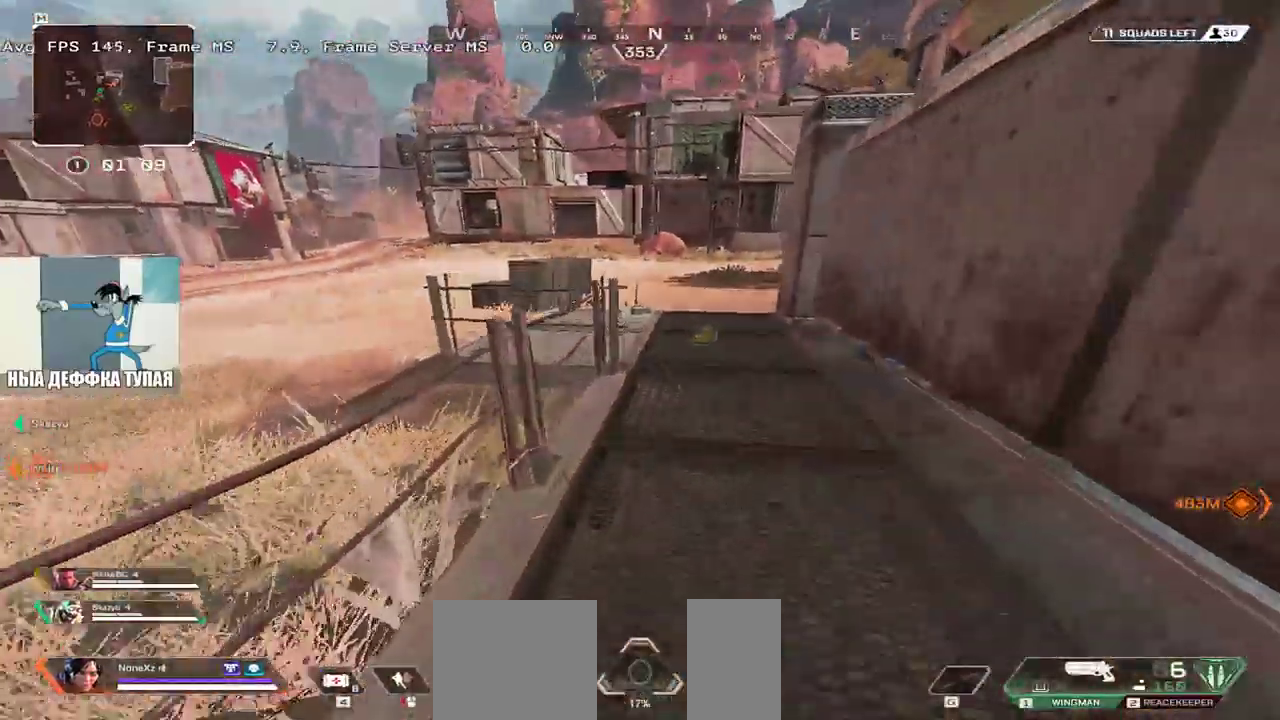
{"keys": ["w"], "mouse": [], "events": []}
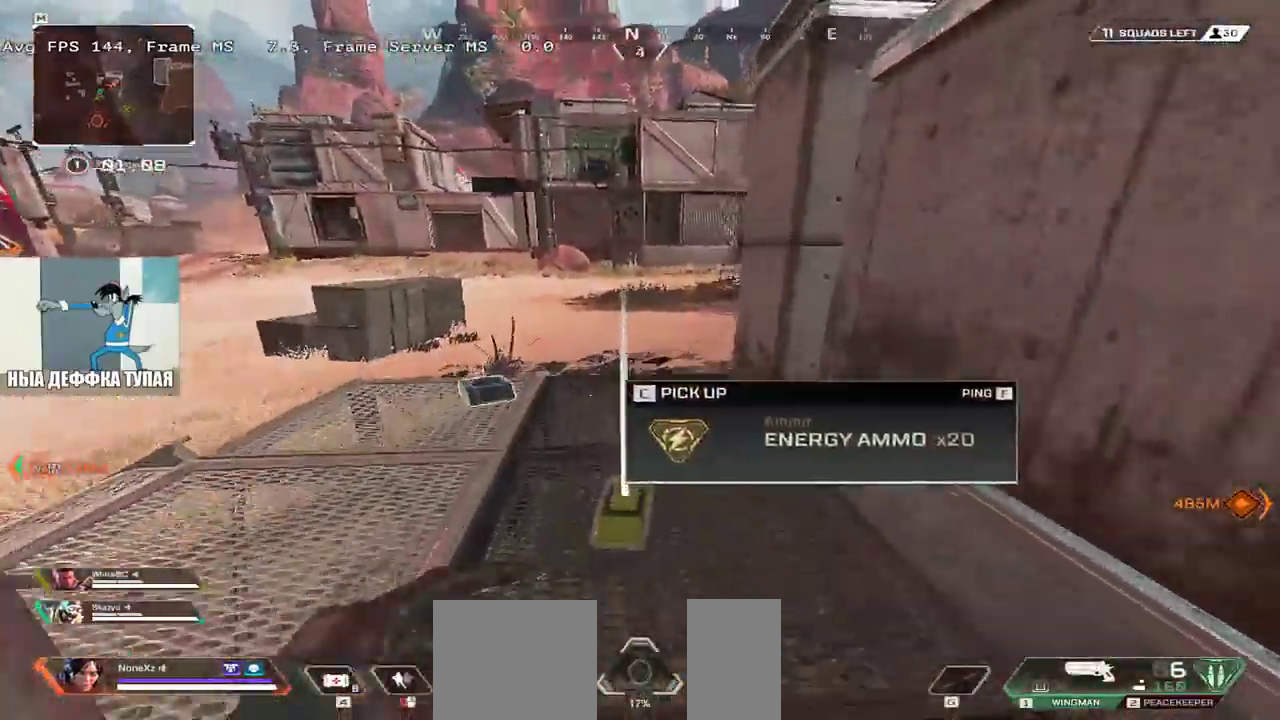
{"keys": ["ctrl", "tab", "w"], "mouse": [], "events": [[117, "ctrl", "down"], [400, "mouse_right", "down"], [467, "mouse_right", "up"], [500, "tab", "down"]]}
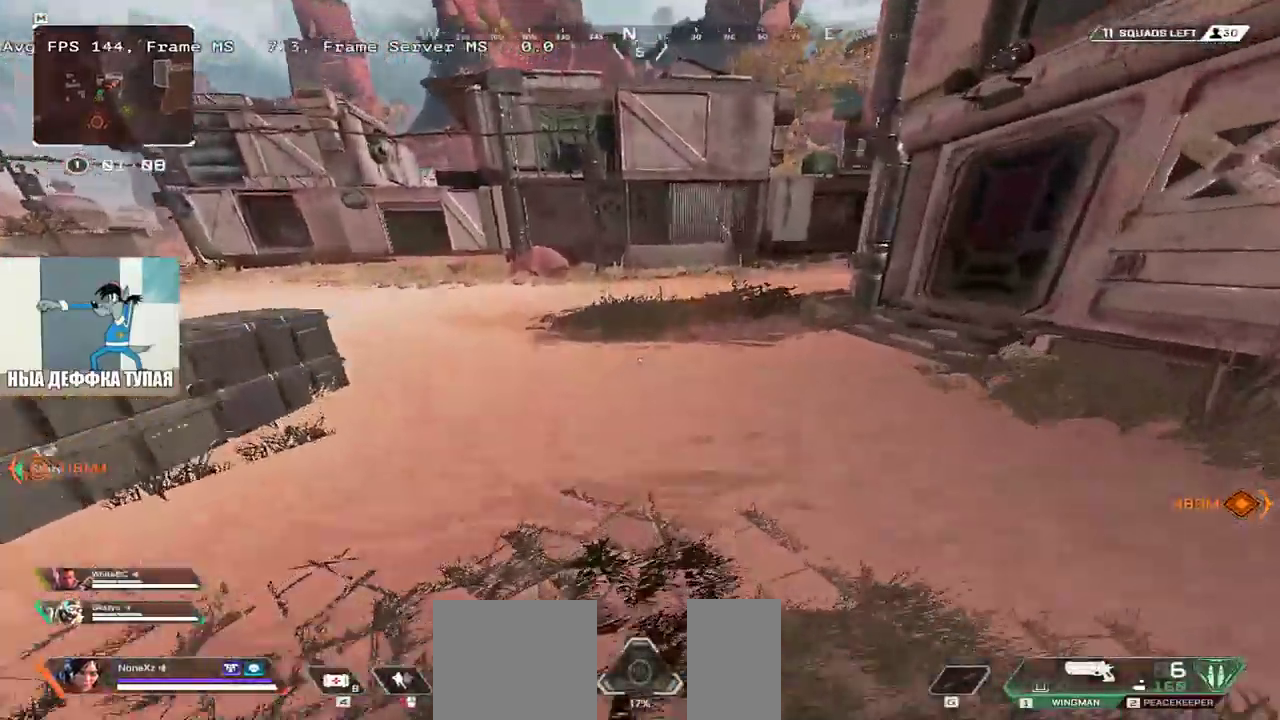
{"keys": [], "mouse": [], "events": [[17, "ctrl", "up"], [83, "e", "down"], [83, "tab", "up"], [283, "w", "up"], [350, "tab", "down"], [417, "e", "up"], [417, "tab", "up"]]}
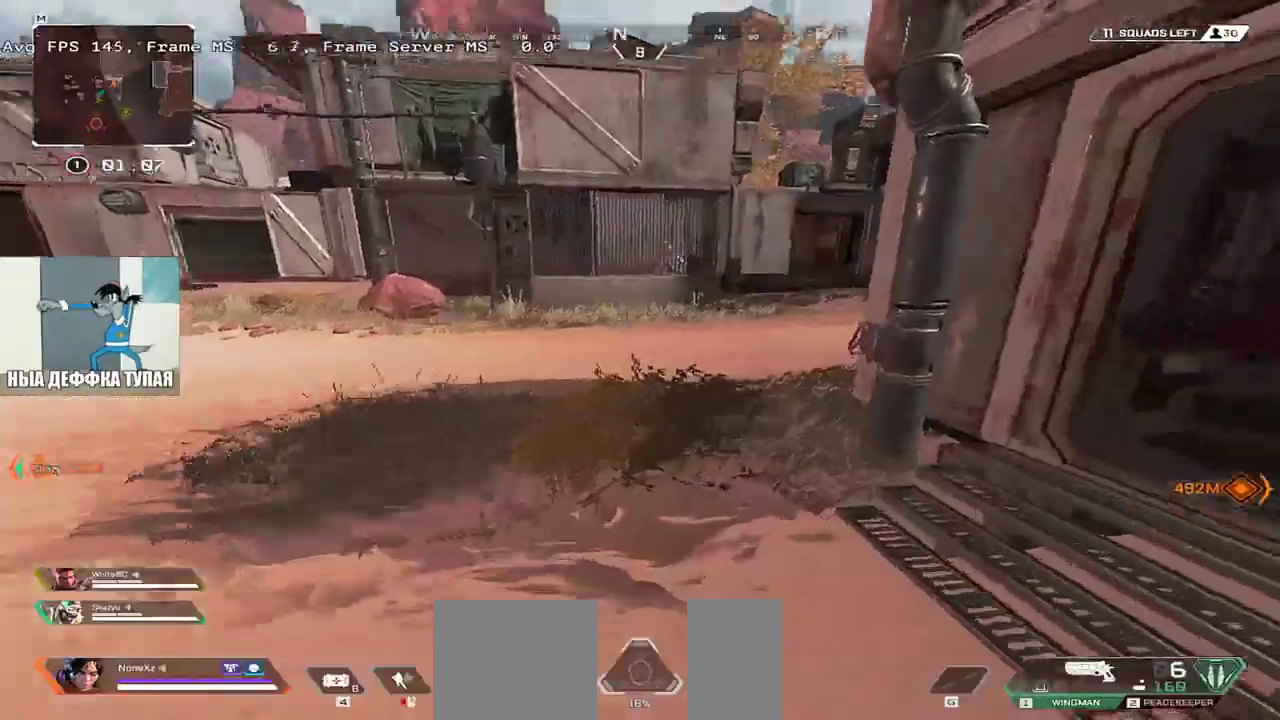
{"keys": ["w"], "mouse": [], "events": [[50, "w", "down"]]}
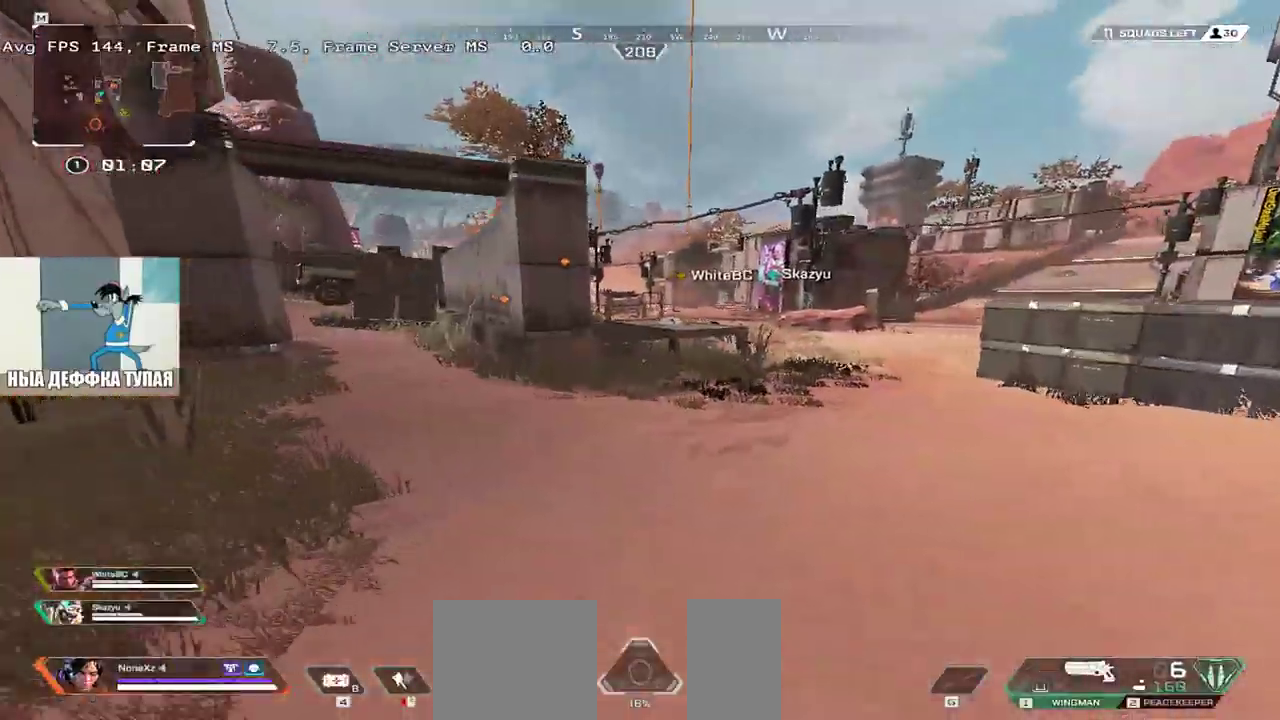
{"keys": ["w"], "mouse": [], "events": []}
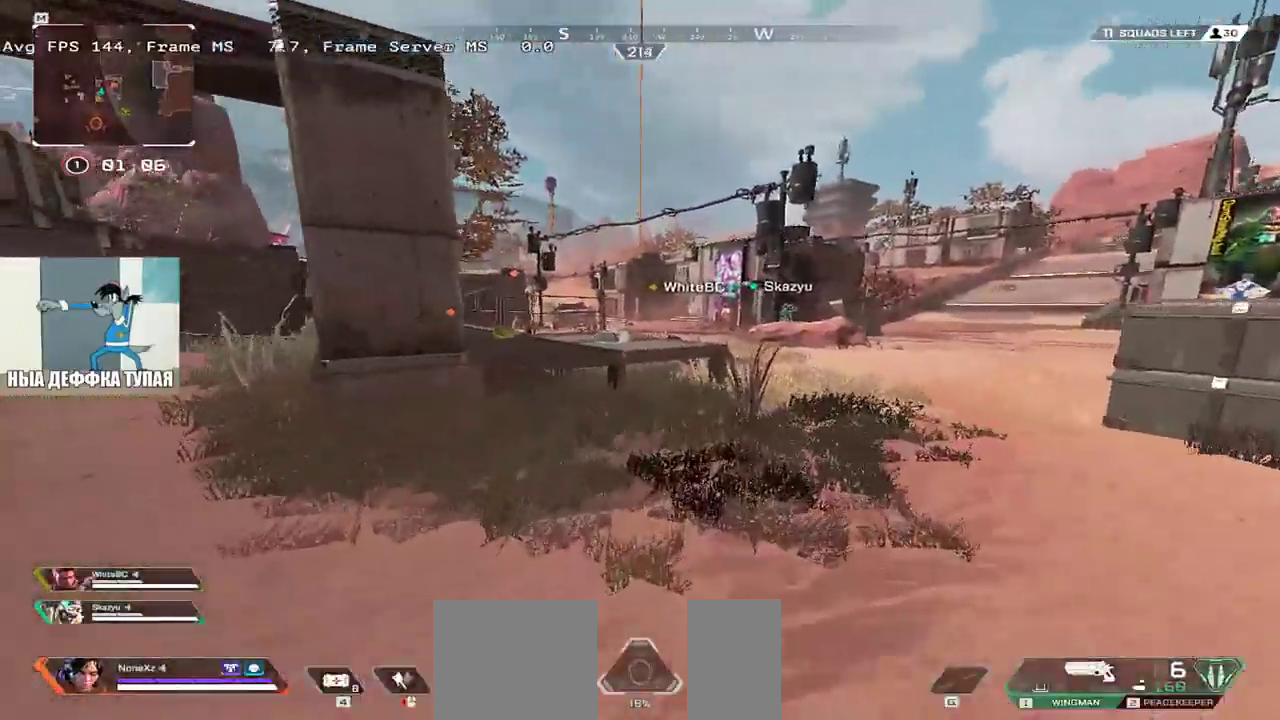
{"keys": ["c", "s"], "mouse": [], "events": [[150, "mouse_right", "down"], [233, "mouse_right", "up"], [300, "w", "up"], [450, "c", "down"], [483, "s", "down"]]}
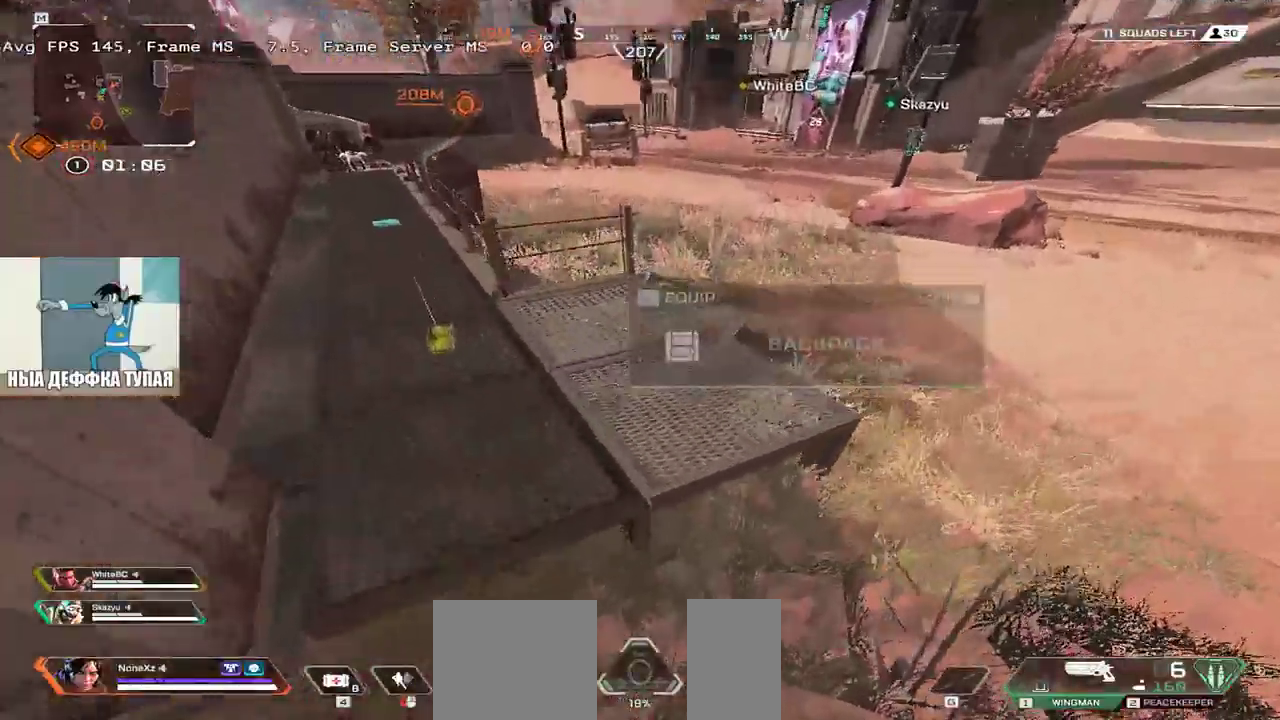
{"keys": ["w"], "mouse": [], "events": [[17, "q", "down"], [50, "c", "up"], [67, "s", "up"], [150, "shift", "down"], [217, "w", "down"], [267, "q", "up"], [267, "shift", "up"]]}
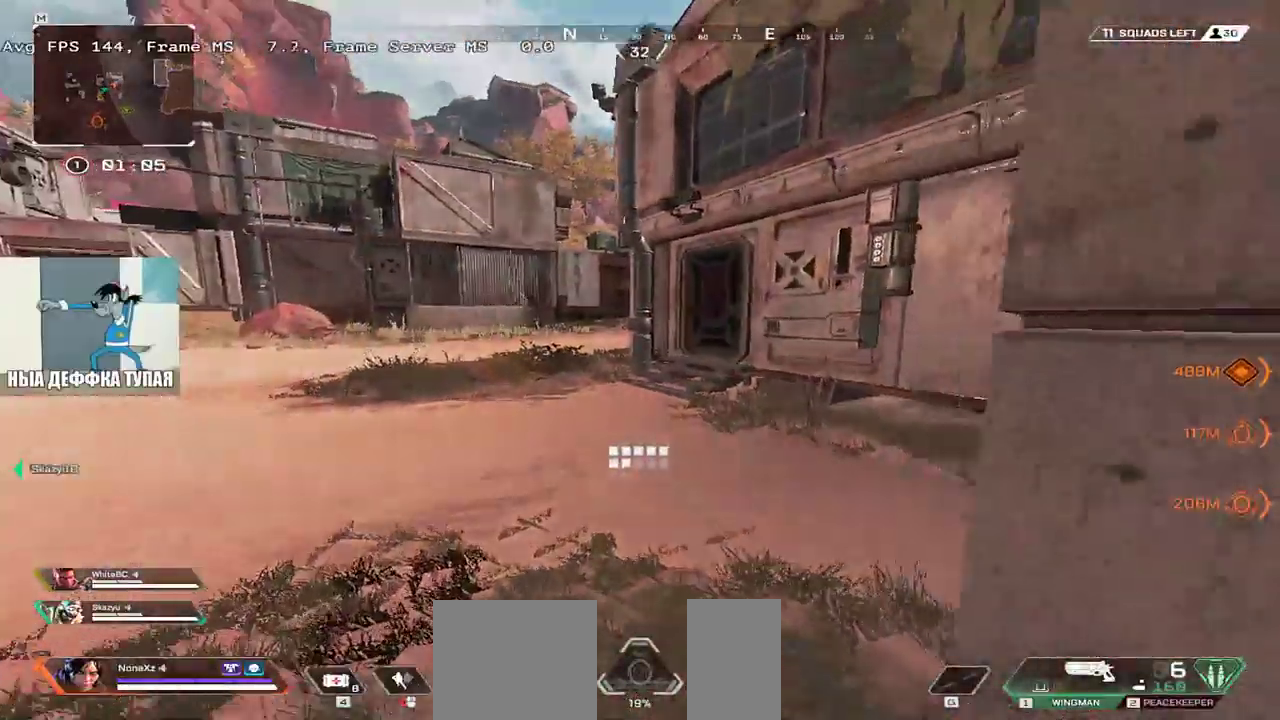
{"keys": ["w"], "mouse": [], "events": []}
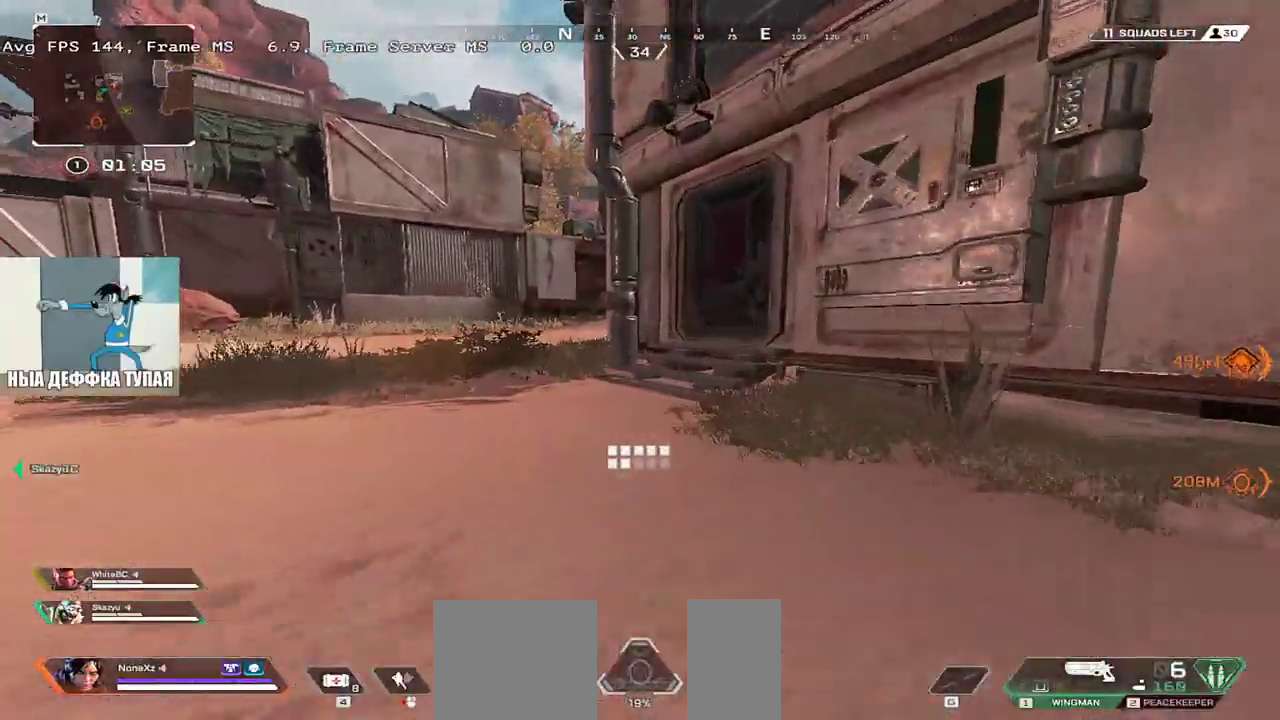
{"keys": ["c", "w"], "mouse": [], "events": [[483, "c", "down"]]}
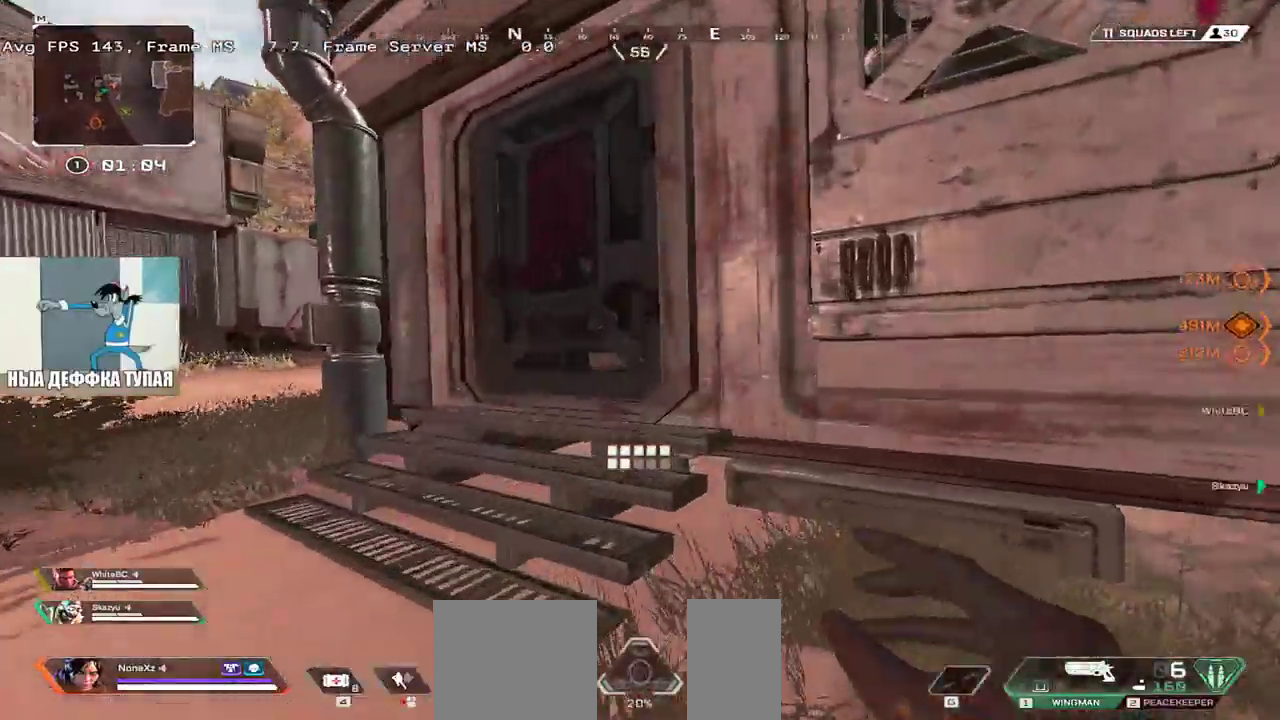
{"keys": ["q", "w"], "mouse": [], "events": [[17, "q", "down"], [83, "c", "up"]]}
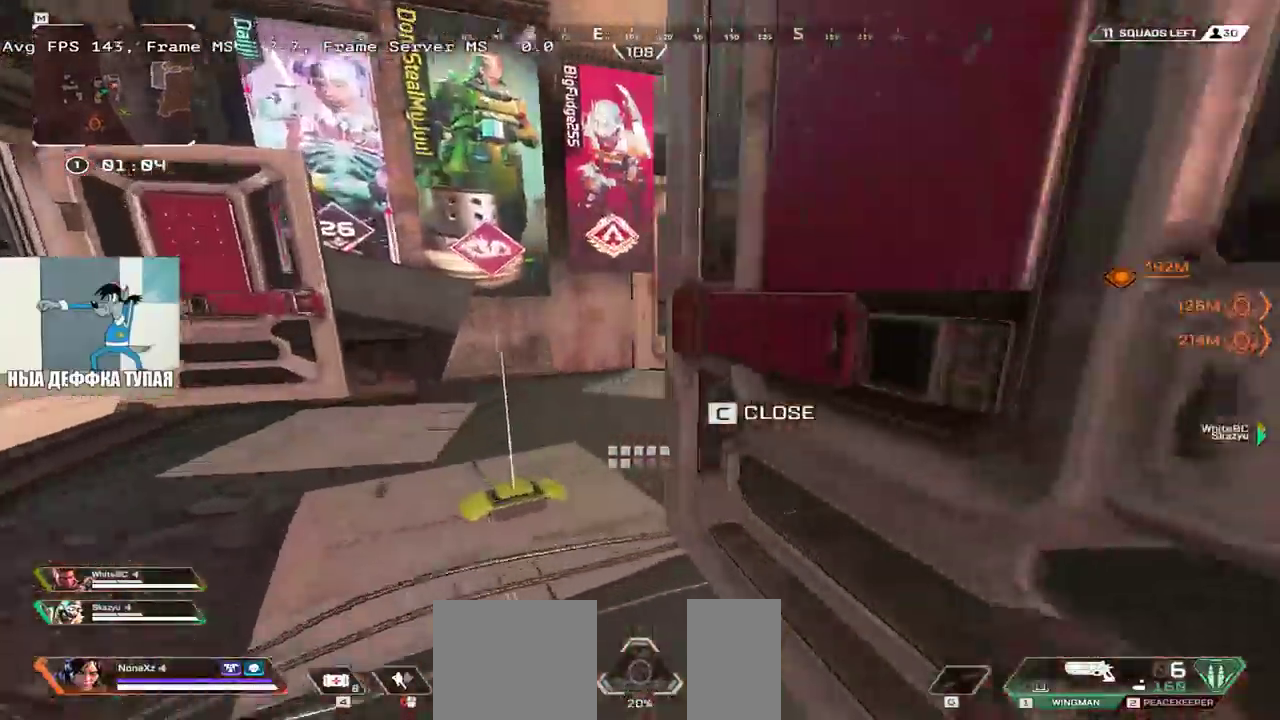
{"keys": ["q", "w"], "mouse": [], "events": []}
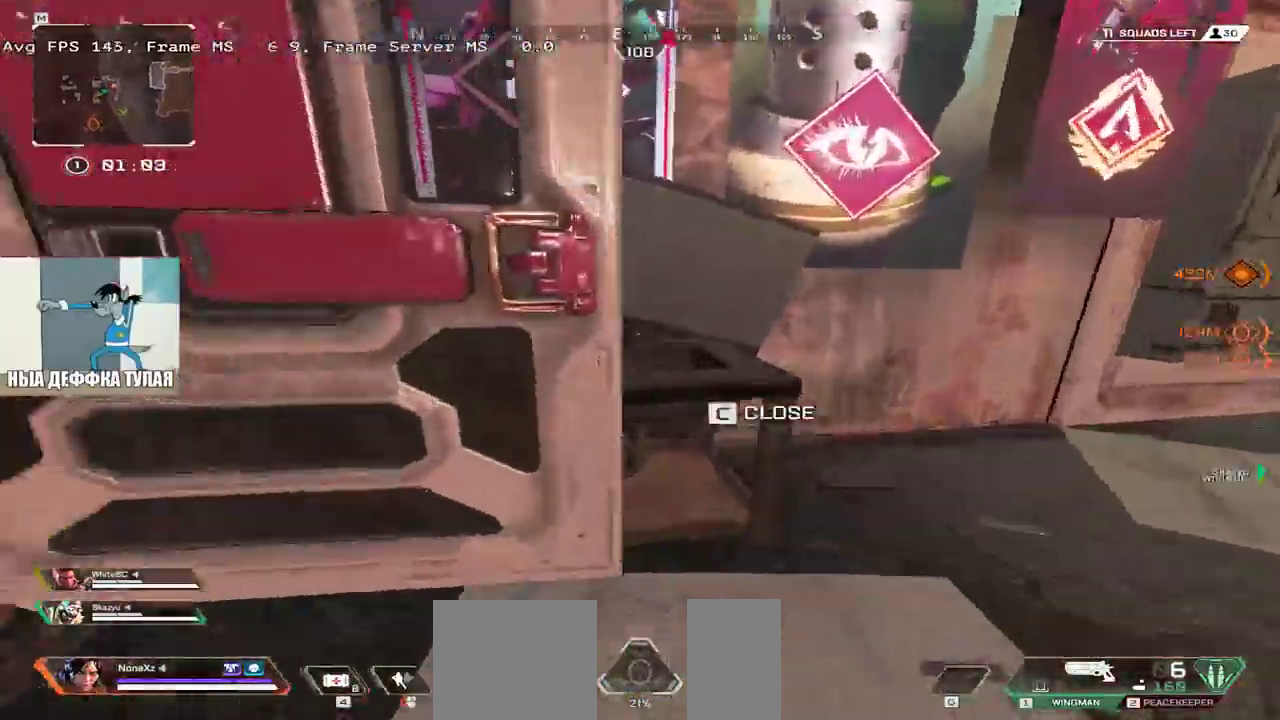
{"keys": ["q", "w"], "mouse": []}
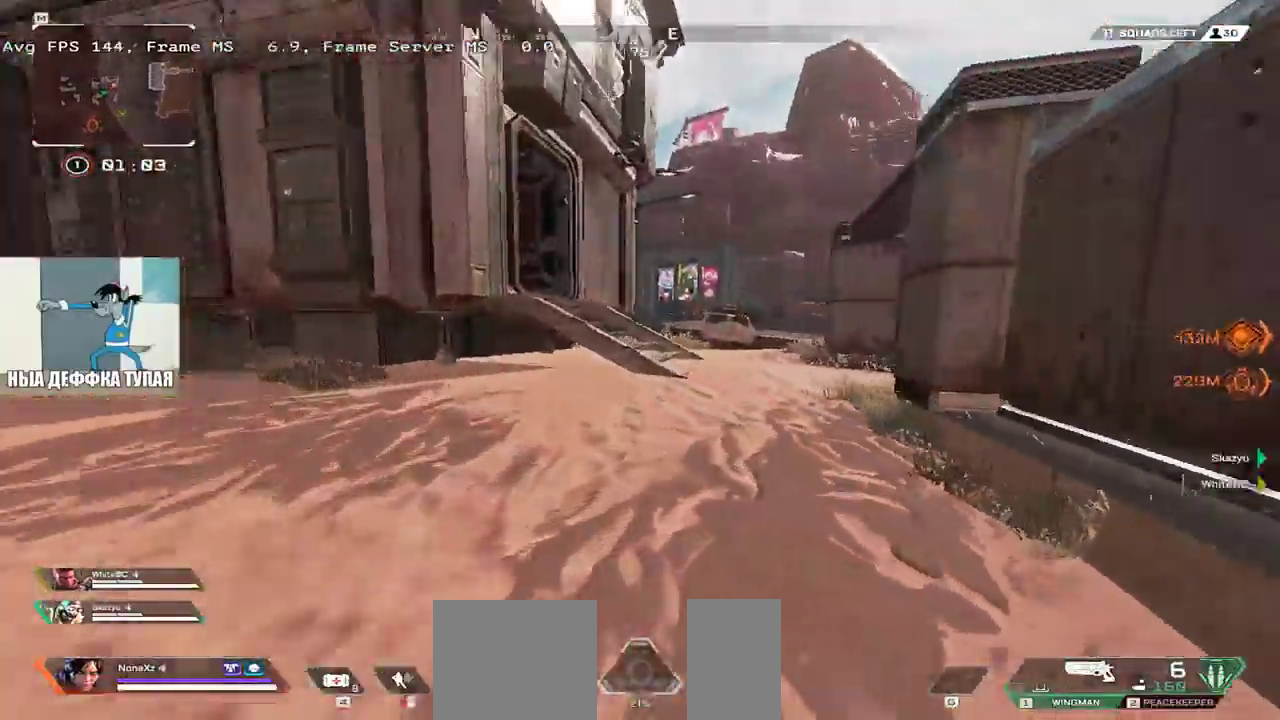
{"keys": ["q", "w"], "mouse": [], "events": []}
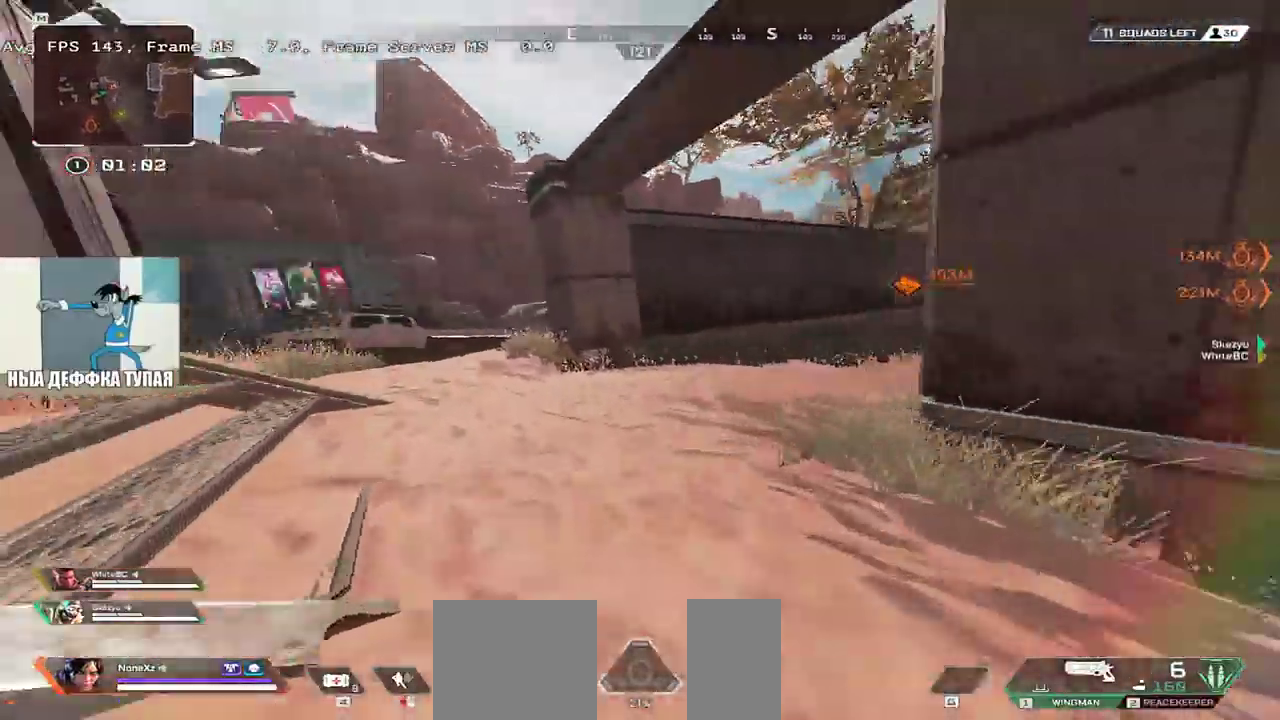
{"keys": ["q", "w"], "mouse": [], "events": []}
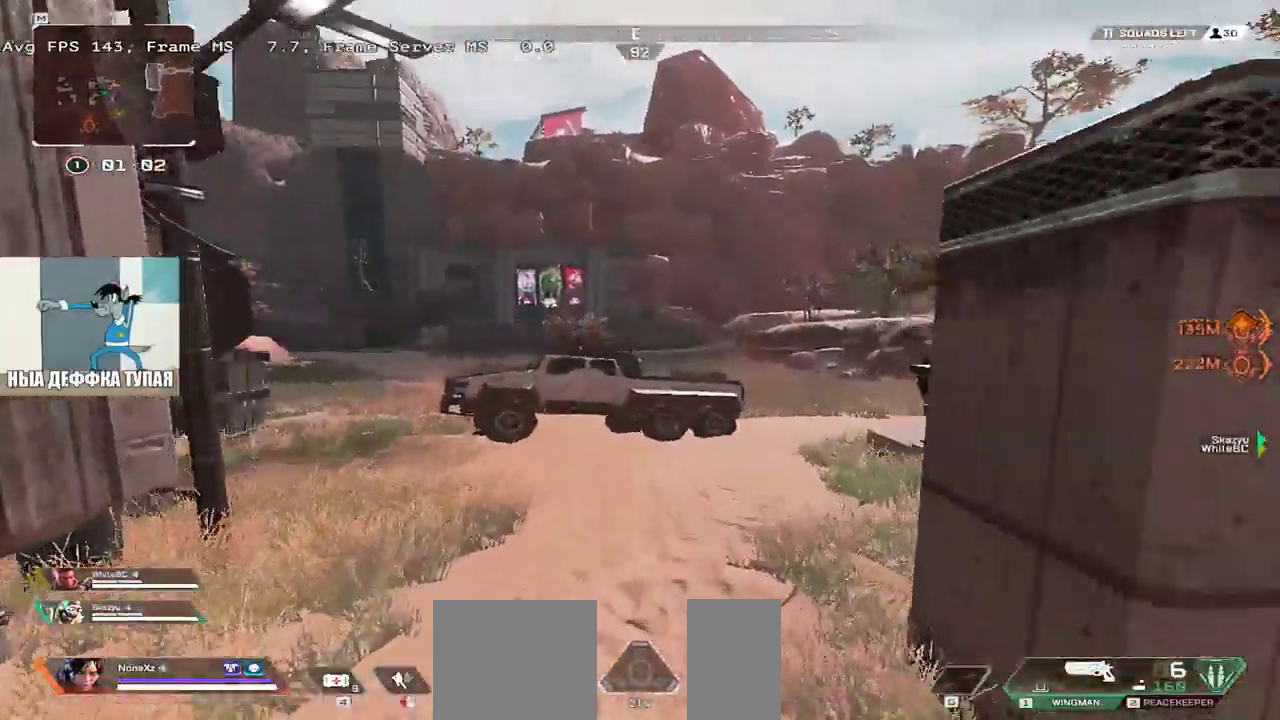
{"keys": ["w"], "mouse": [], "events": [[217, "q", "up"]]}
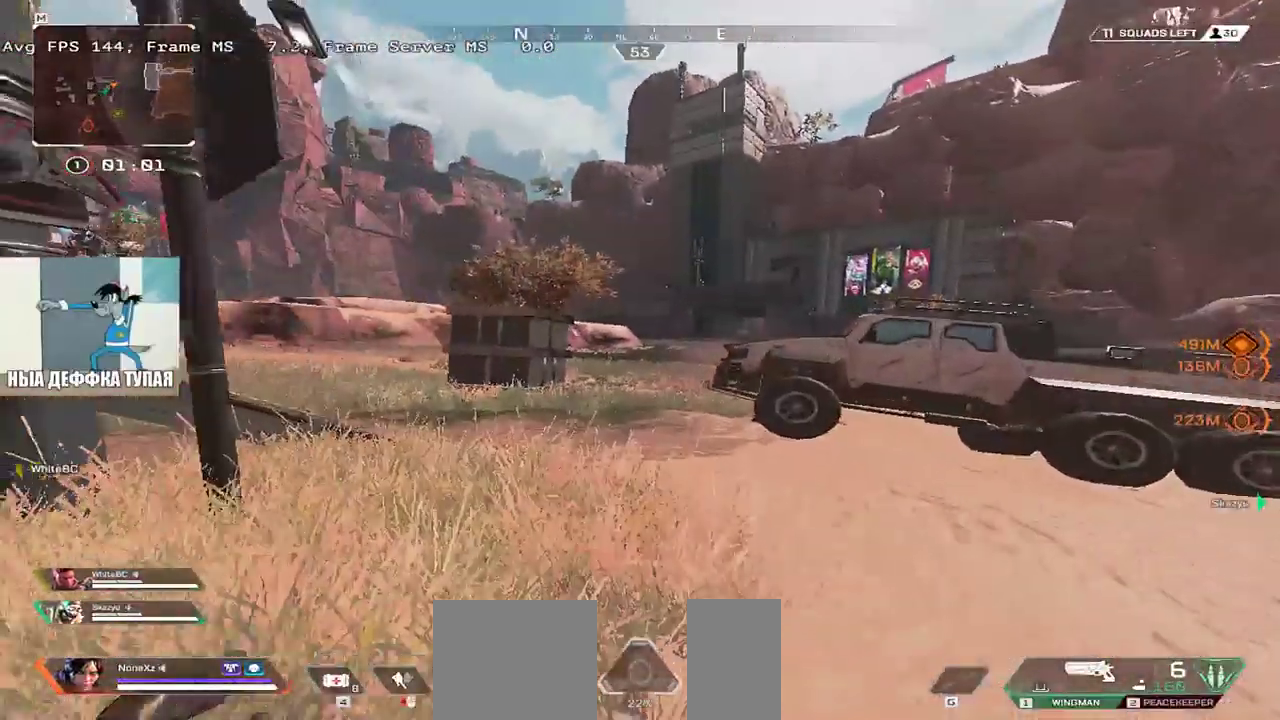
{"keys": ["w"], "mouse": [], "events": []}
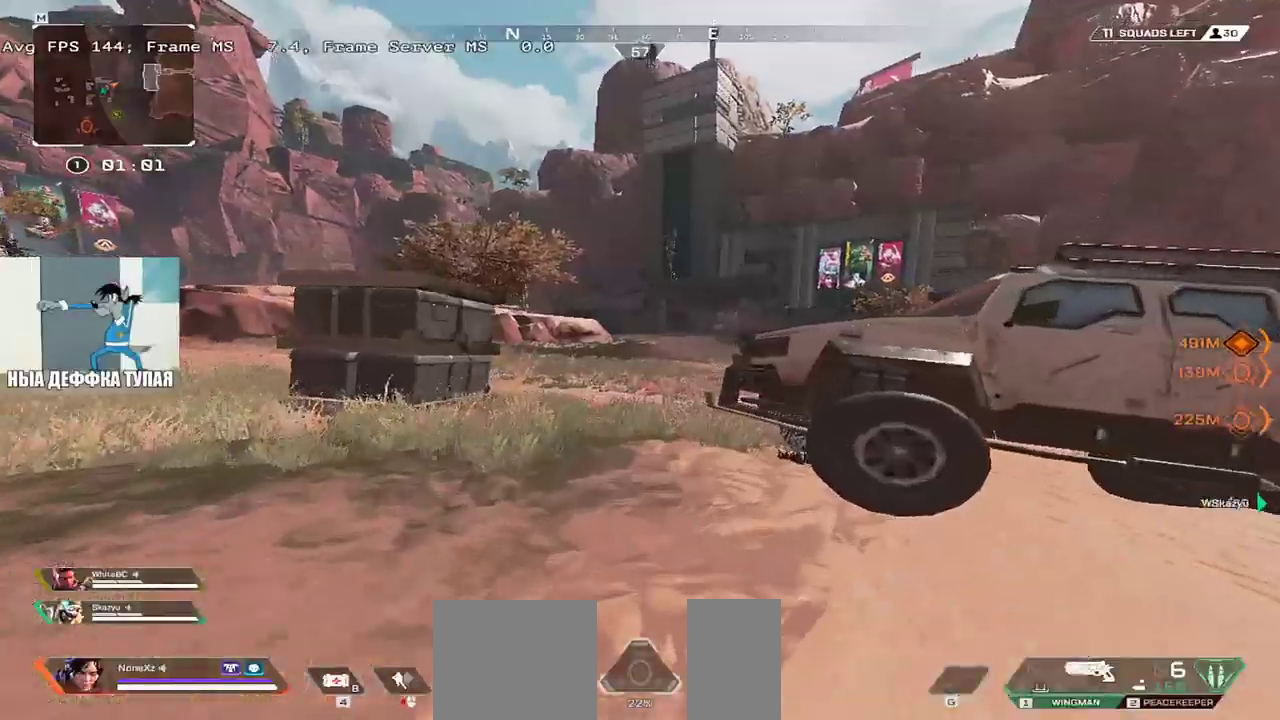
{"keys": ["w"], "mouse": [], "events": [[400, "tab", "down"], [500, "tab", "up"]]}
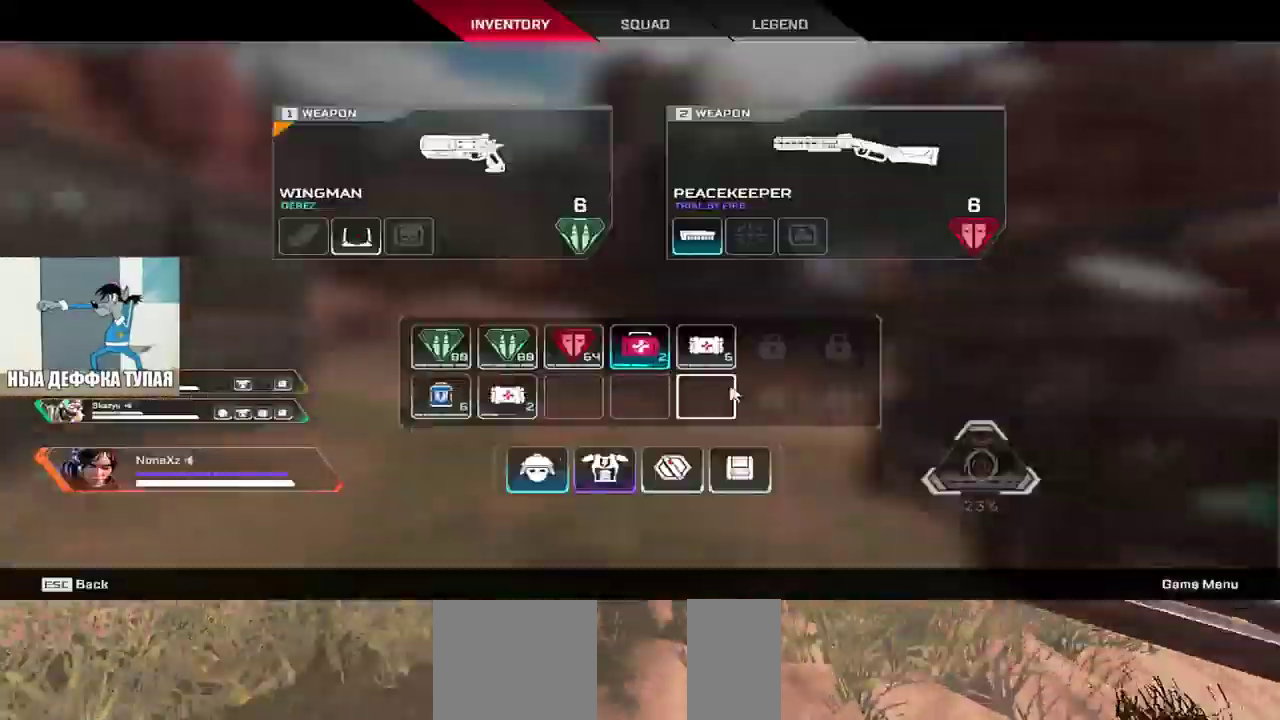
{"keys": ["w"], "mouse": [], "events": [[367, "tab", "down"], [450, "tab", "up"]]}